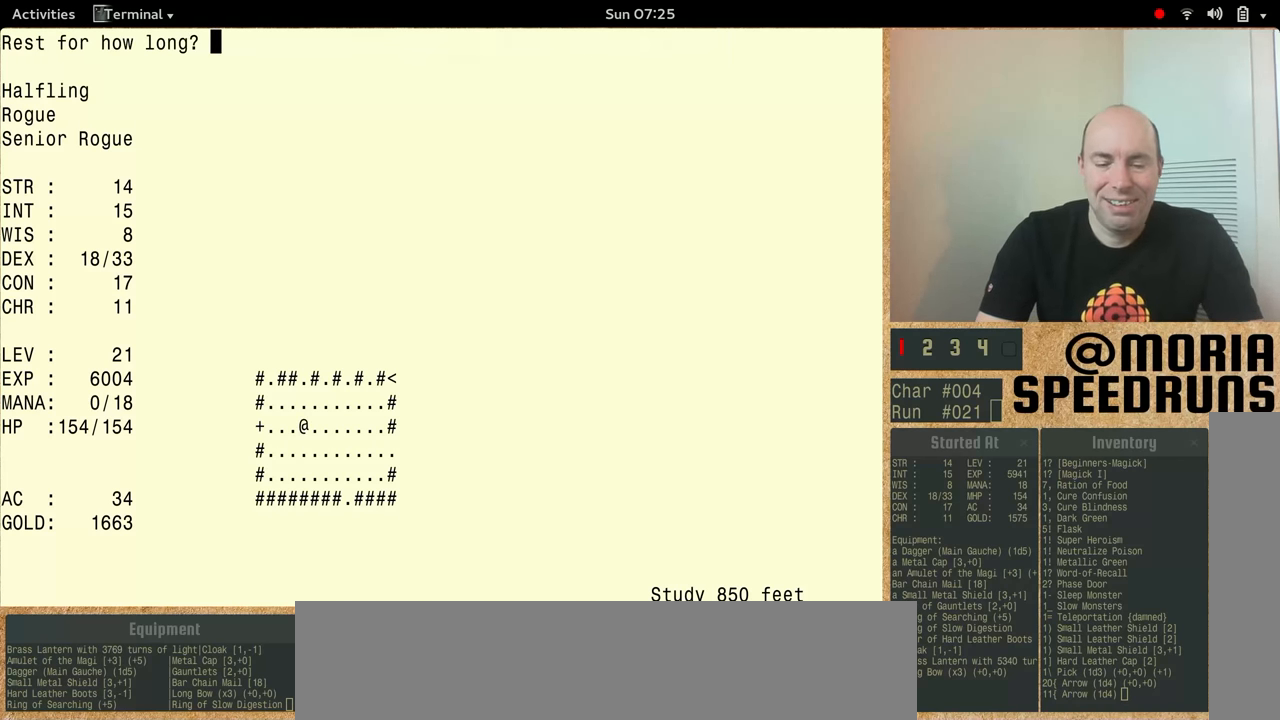
Gameplay with keyboard; each line is a JSON object with the keys held at the frame after it. "events" lists presses ("down") and releases ("up") of "alt", "ctrl", "num5" and "shift" between this image and that frame as [ms after this image, input, new state], when the widget could be followed in between. No other keys are recorded. Mouse input is not recorded.
{"keys": ["num5", "shift"], "events": []}
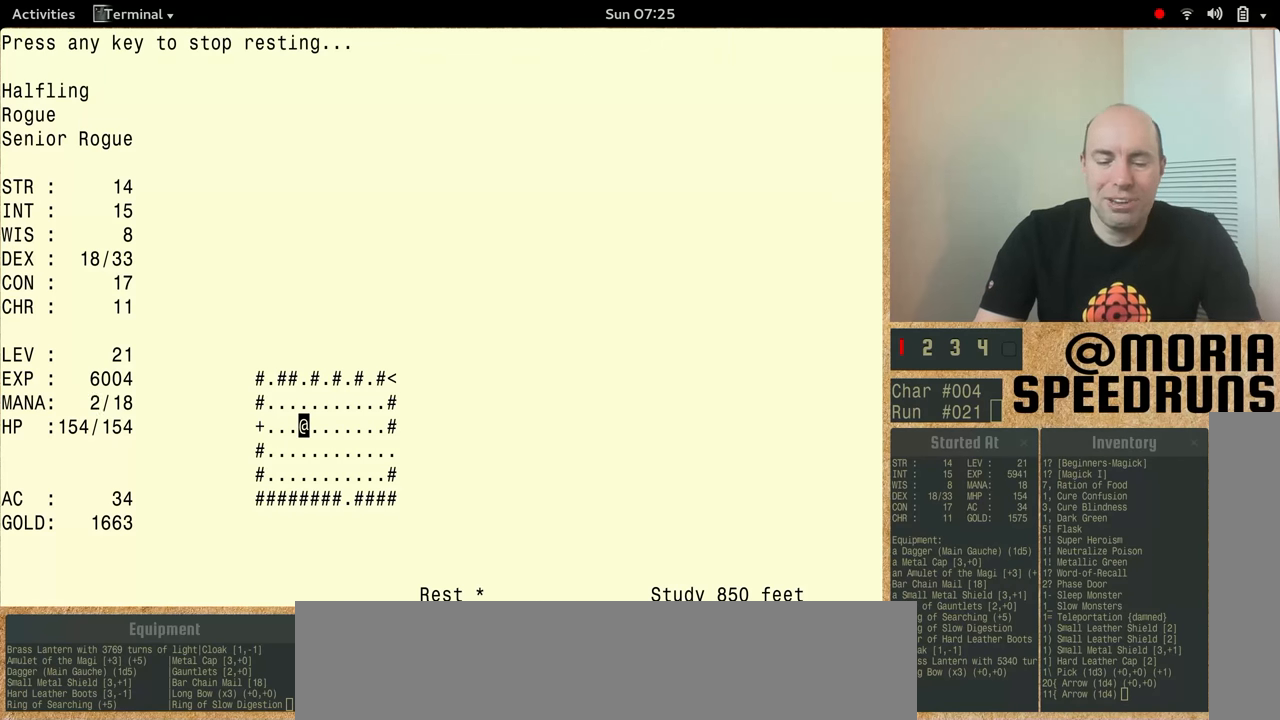
{"keys": [], "events": [[433, "num5", "up"], [433, "shift", "up"]]}
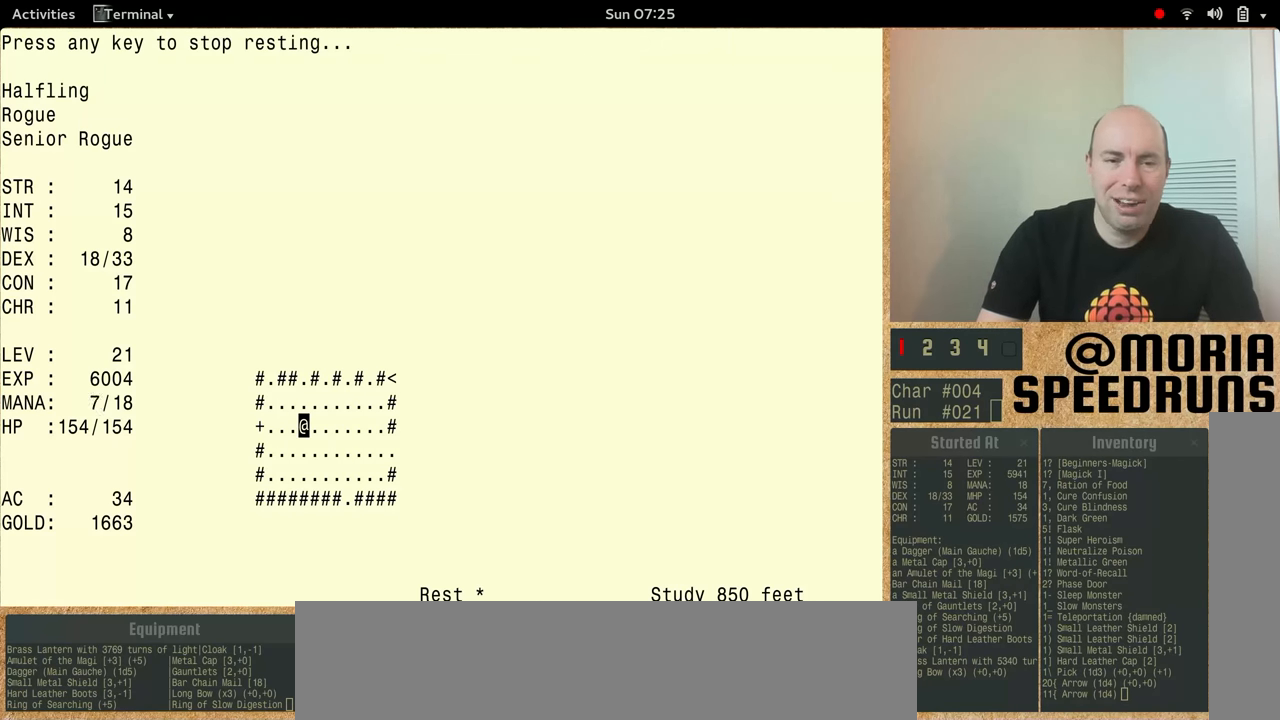
{"keys": [], "events": []}
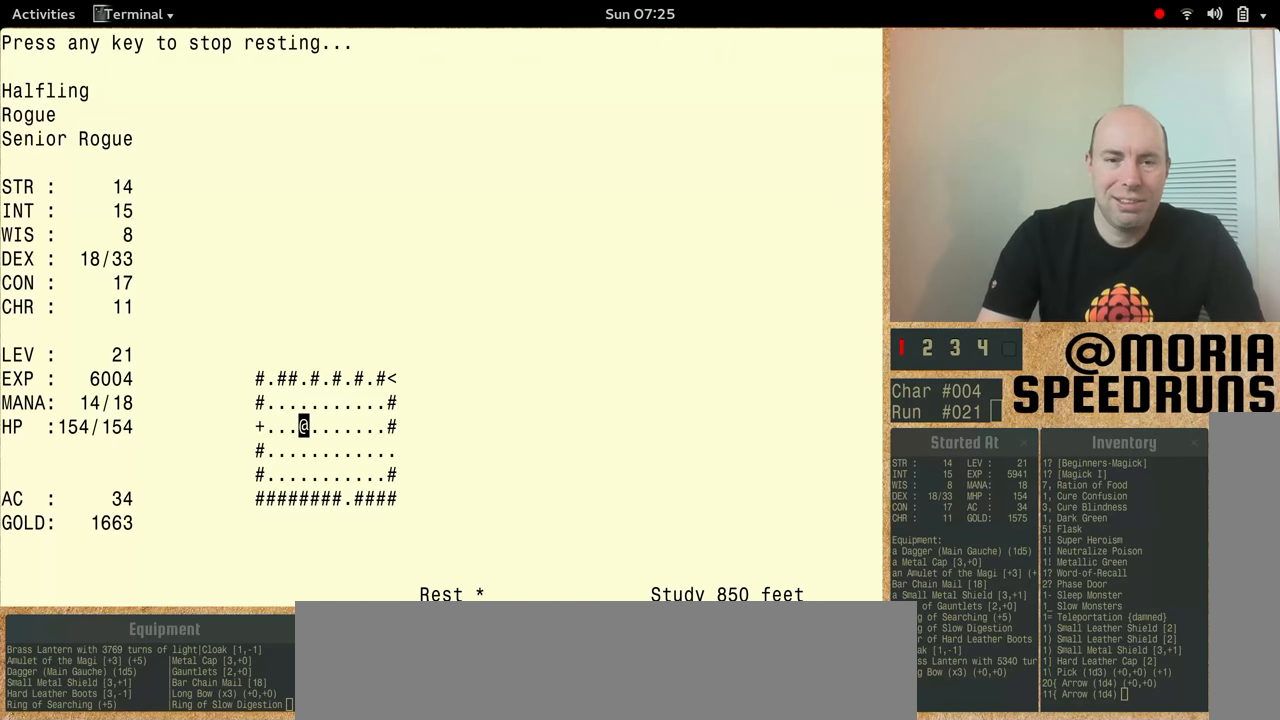
{"keys": [], "events": []}
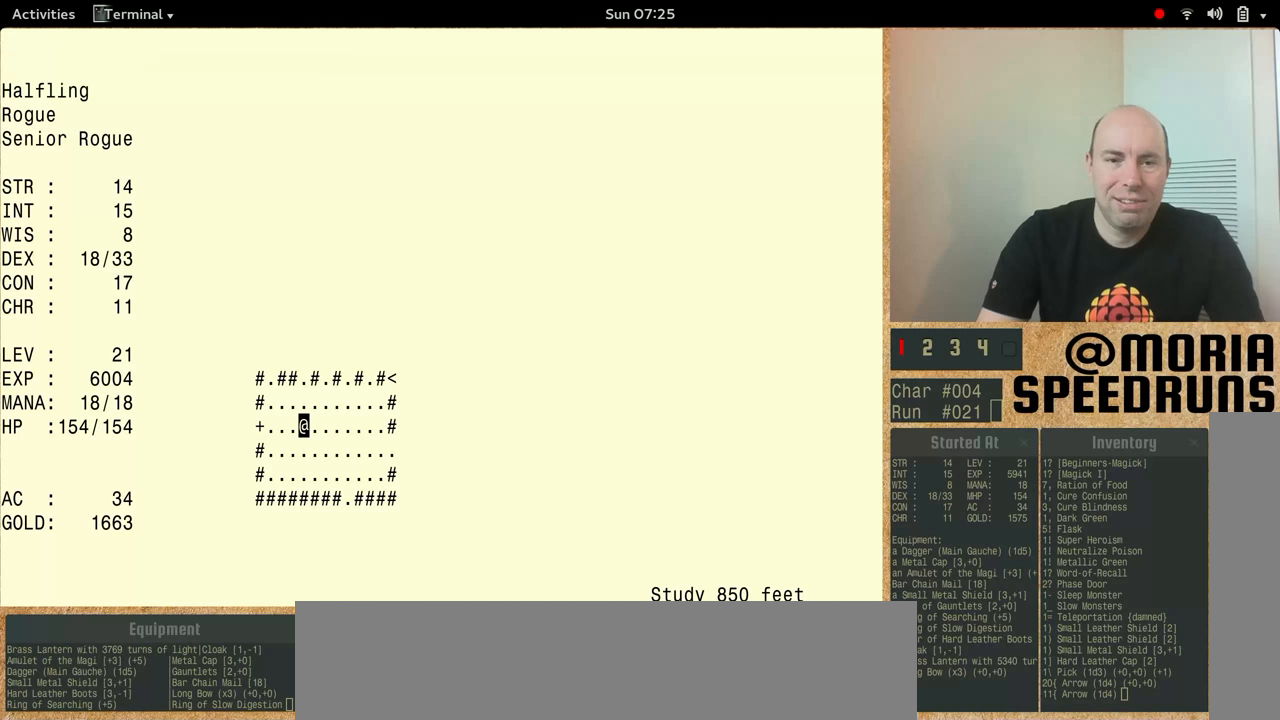
{"keys": ["num5"], "events": [[466, "num5", "down"]]}
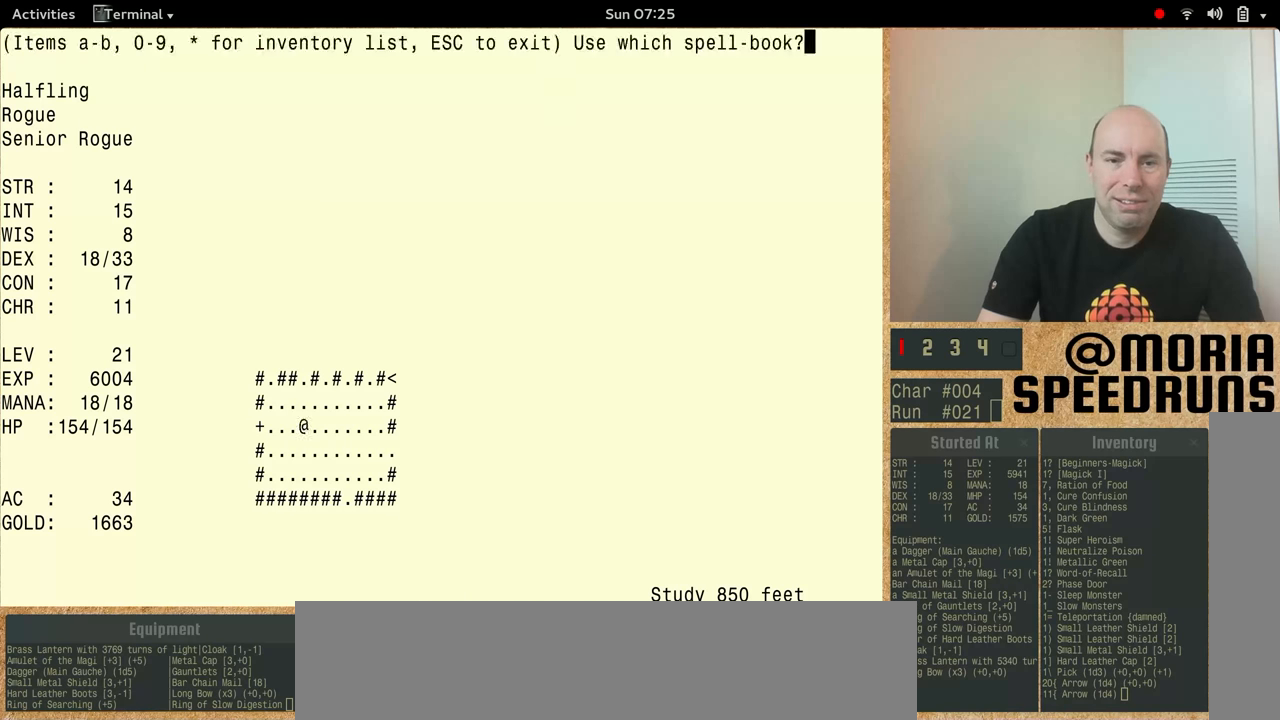
{"keys": ["num5"], "events": []}
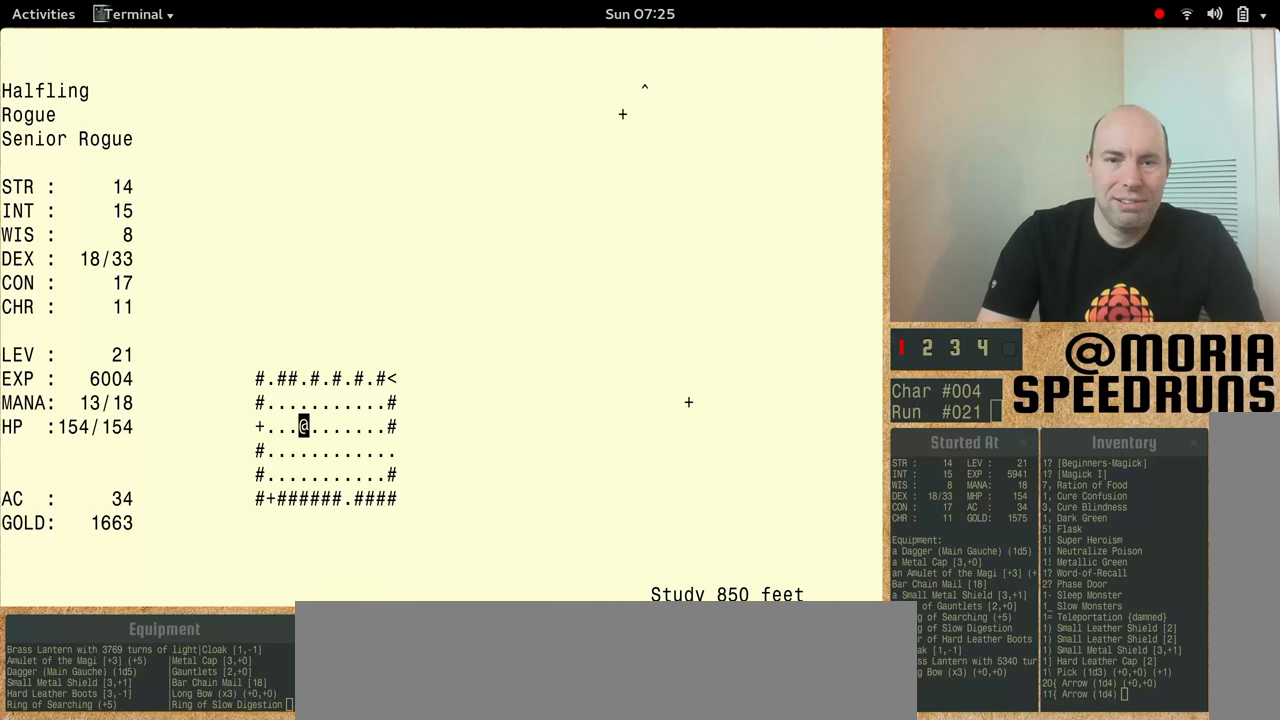
{"keys": [], "events": [[200, "num5", "up"]]}
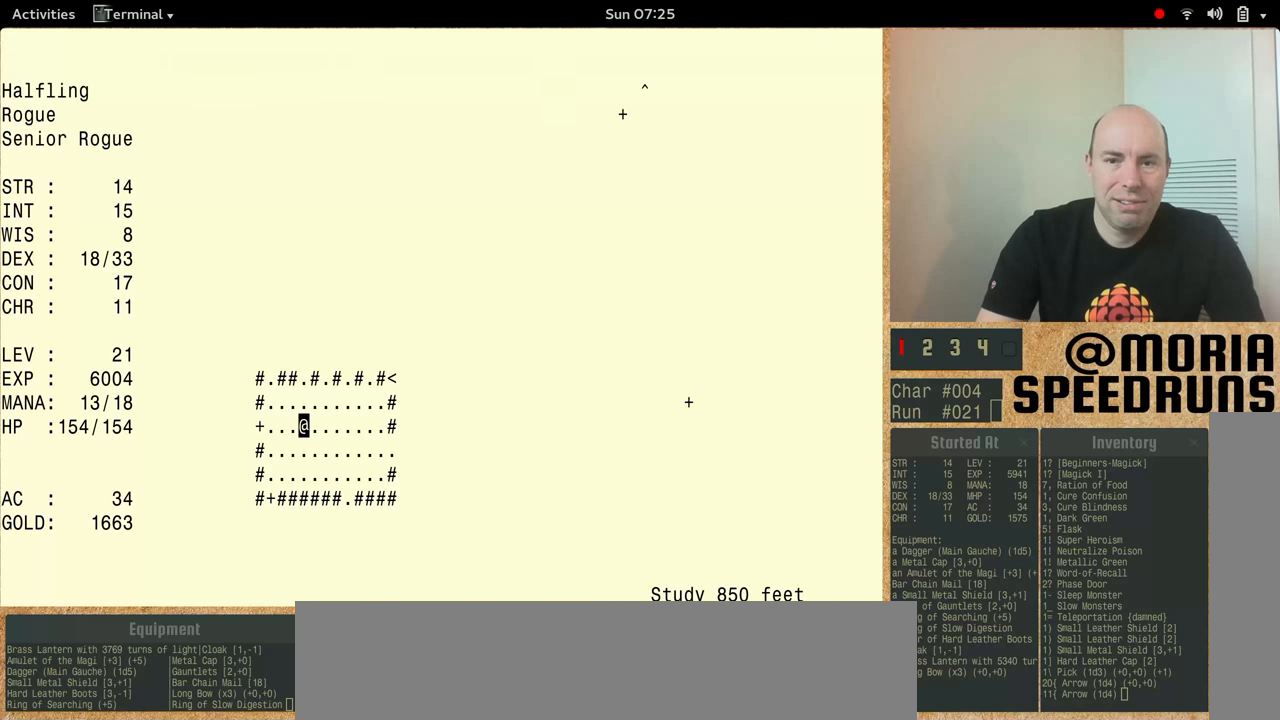
{"keys": ["num5", "shift"], "events": [[66, "shift", "down"], [200, "num5", "down"]]}
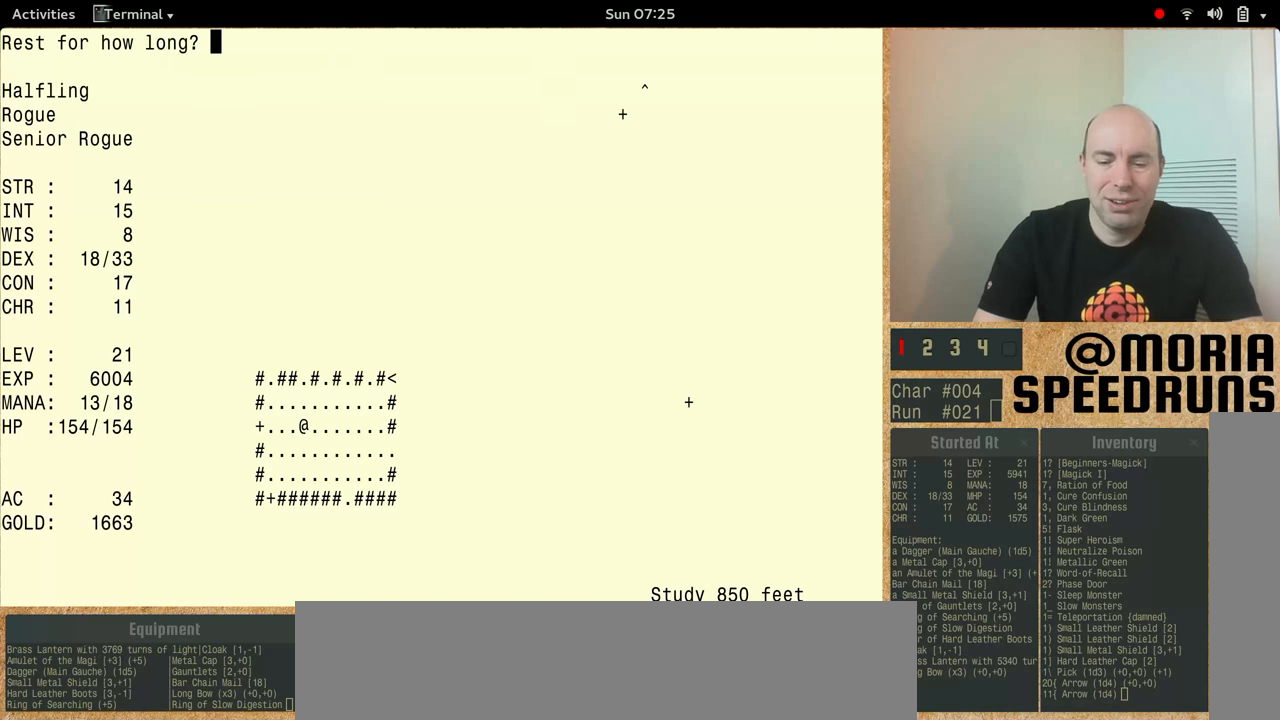
{"keys": ["num5", "shift"], "events": []}
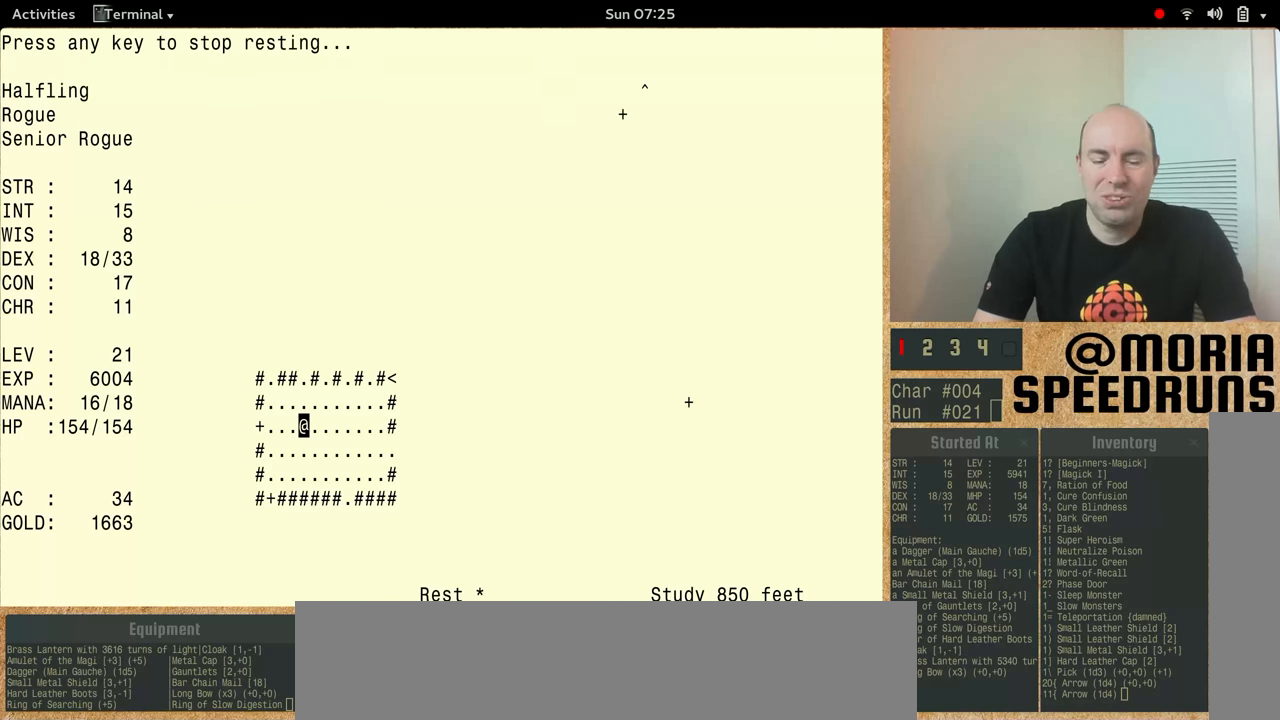
{"keys": ["shift"], "events": [[333, "num5", "up"]]}
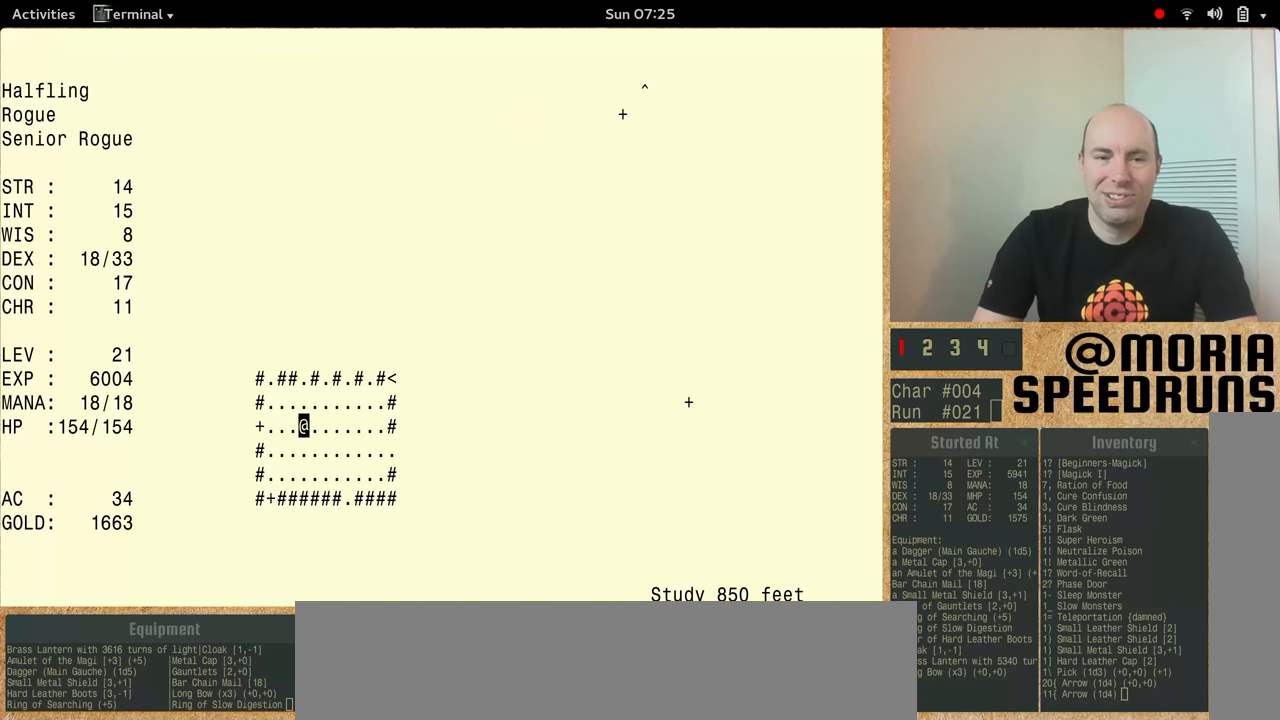
{"keys": ["num5", "shift"], "events": [[433, "num5", "down"]]}
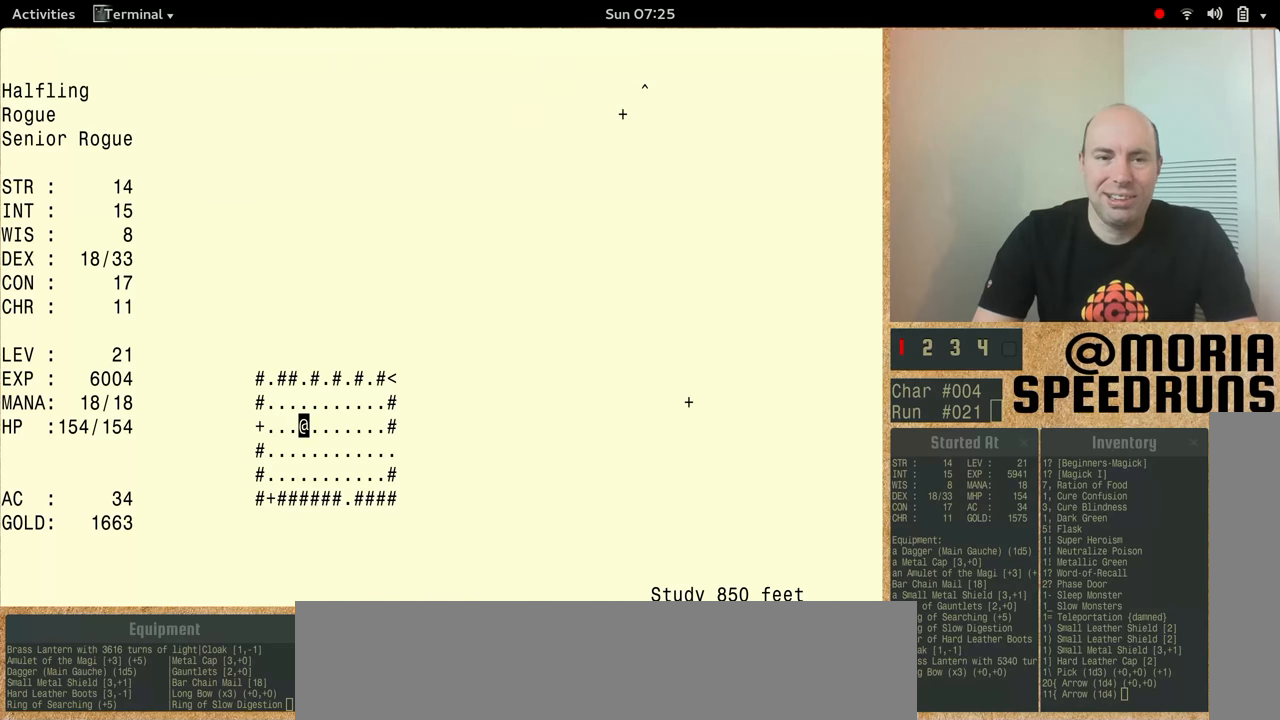
{"keys": ["num5", "shift"], "events": []}
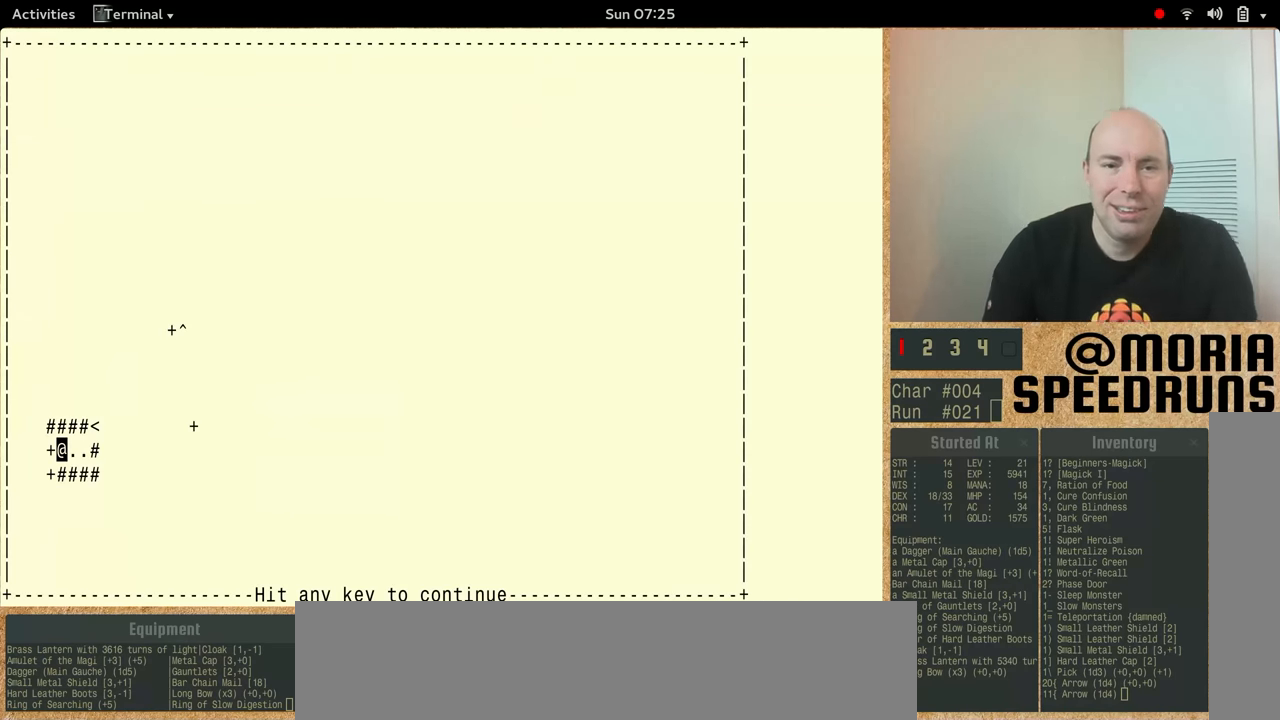
{"keys": ["num5"], "events": [[100, "num5", "up"], [100, "shift", "up"], [333, "num5", "down"]]}
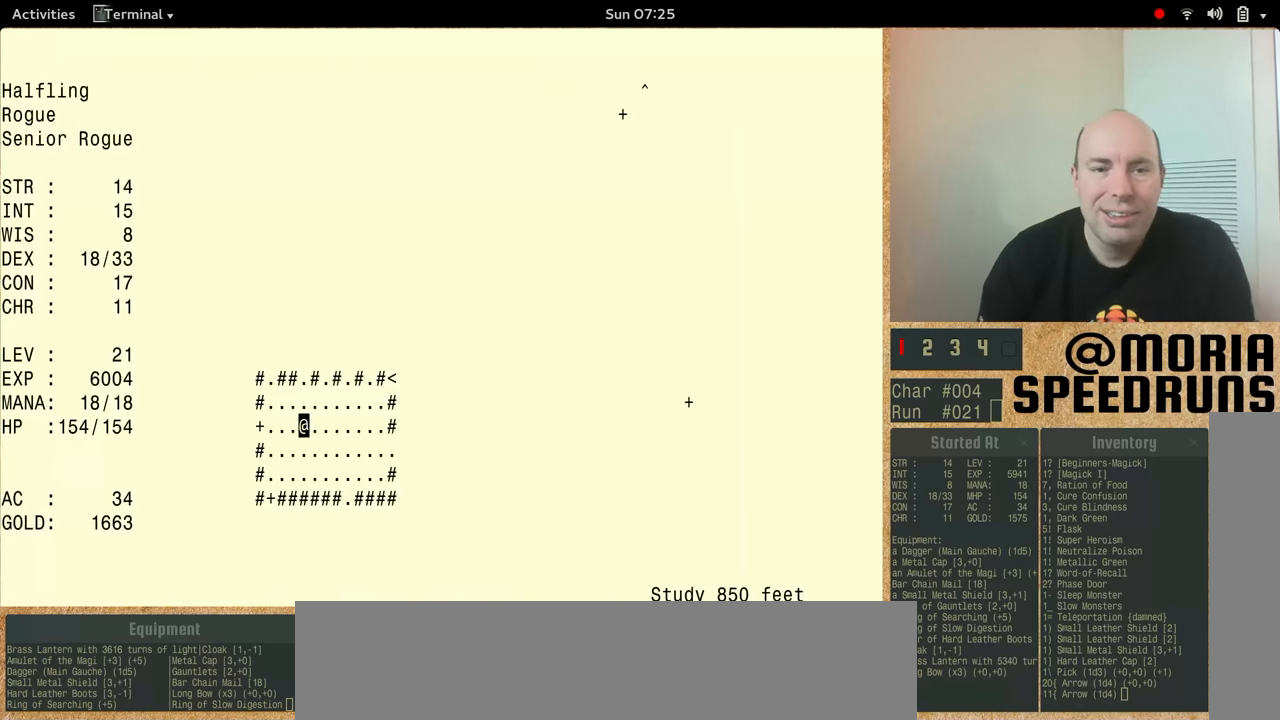
{"keys": ["num5"], "events": [[266, "num5", "up"], [333, "num5", "down"]]}
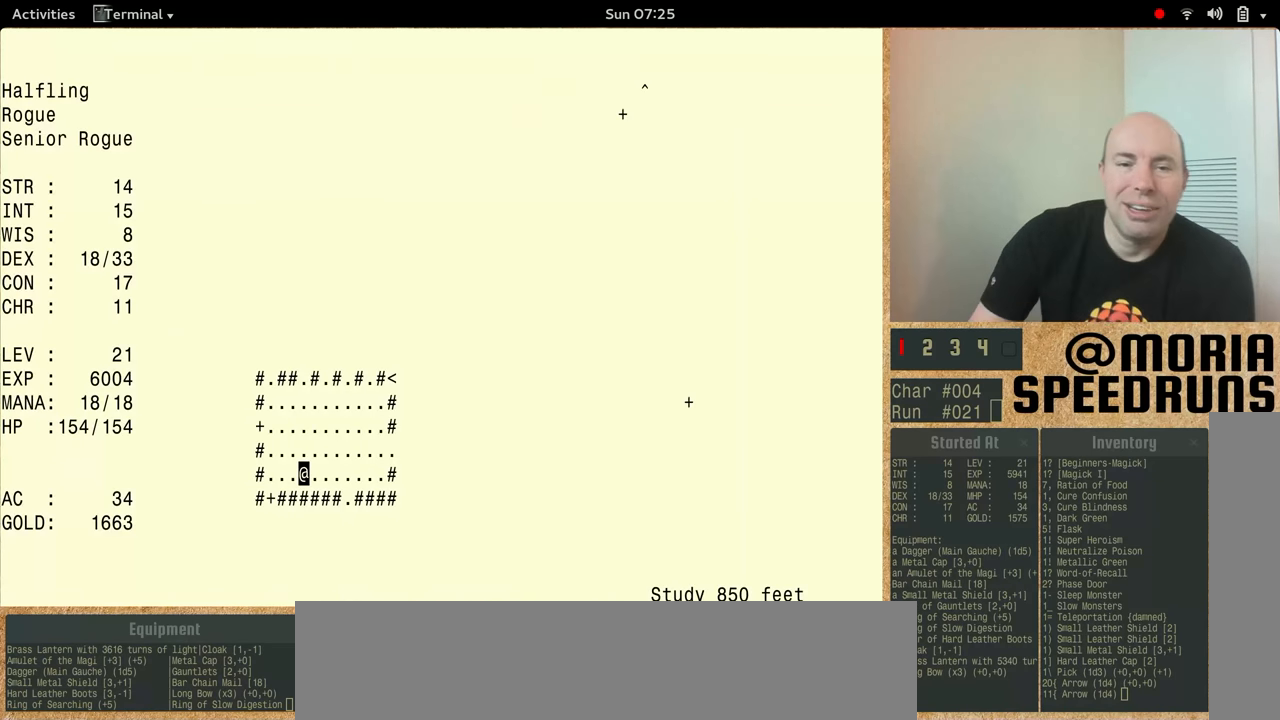
{"keys": ["num5"], "events": [[100, "num5", "up"], [199, "num5", "down"], [433, "num5", "up"], [499, "num5", "down"]]}
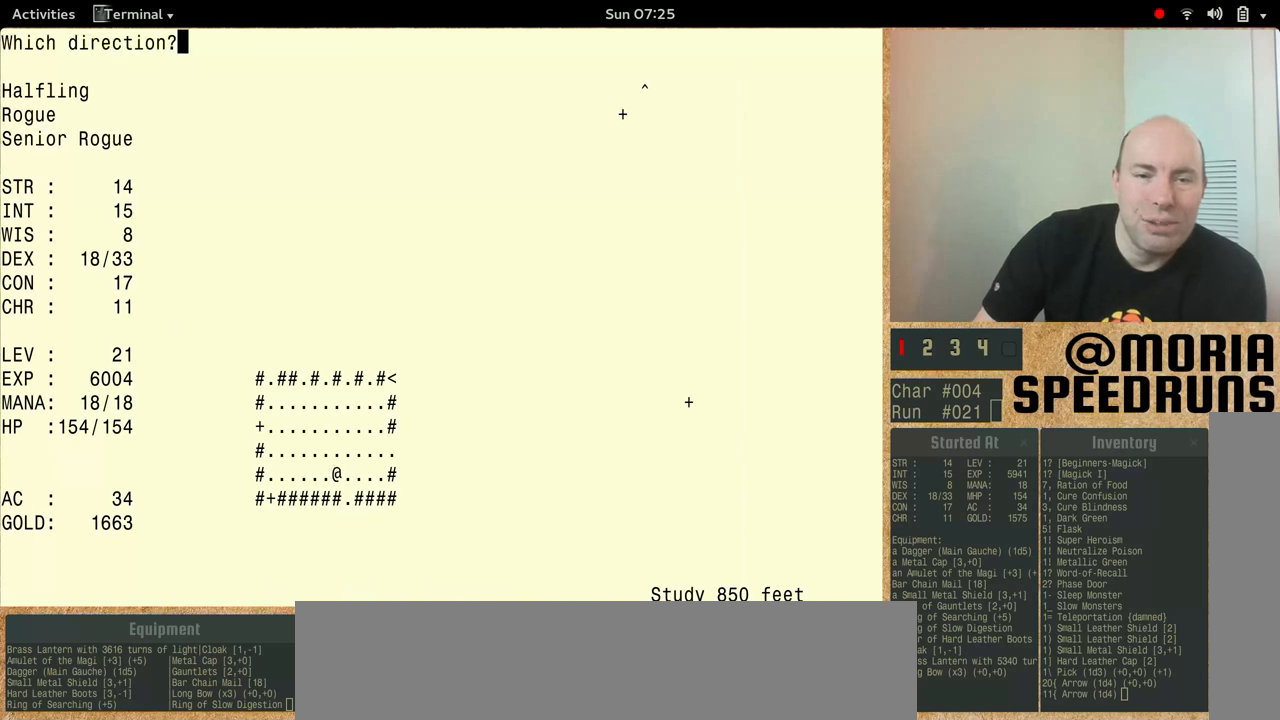
{"keys": ["num5"], "events": []}
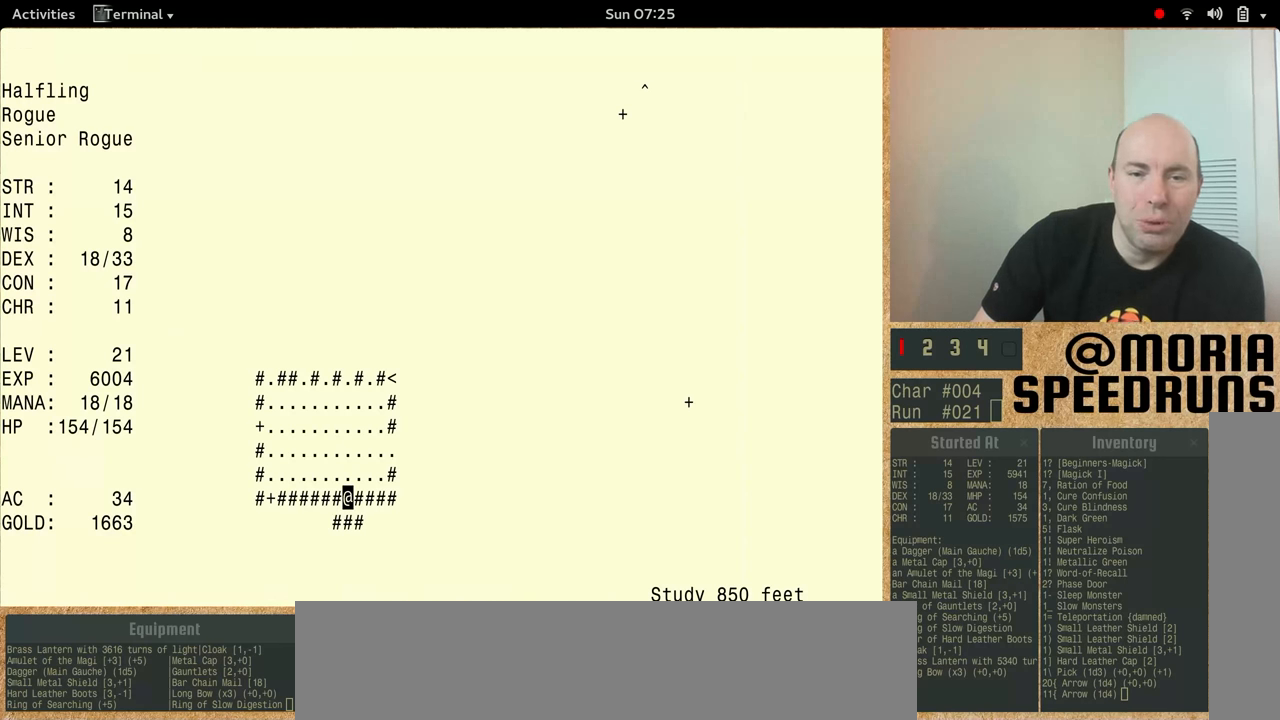
{"keys": ["num5"], "events": [[133, "num5", "up"], [266, "num5", "down"]]}
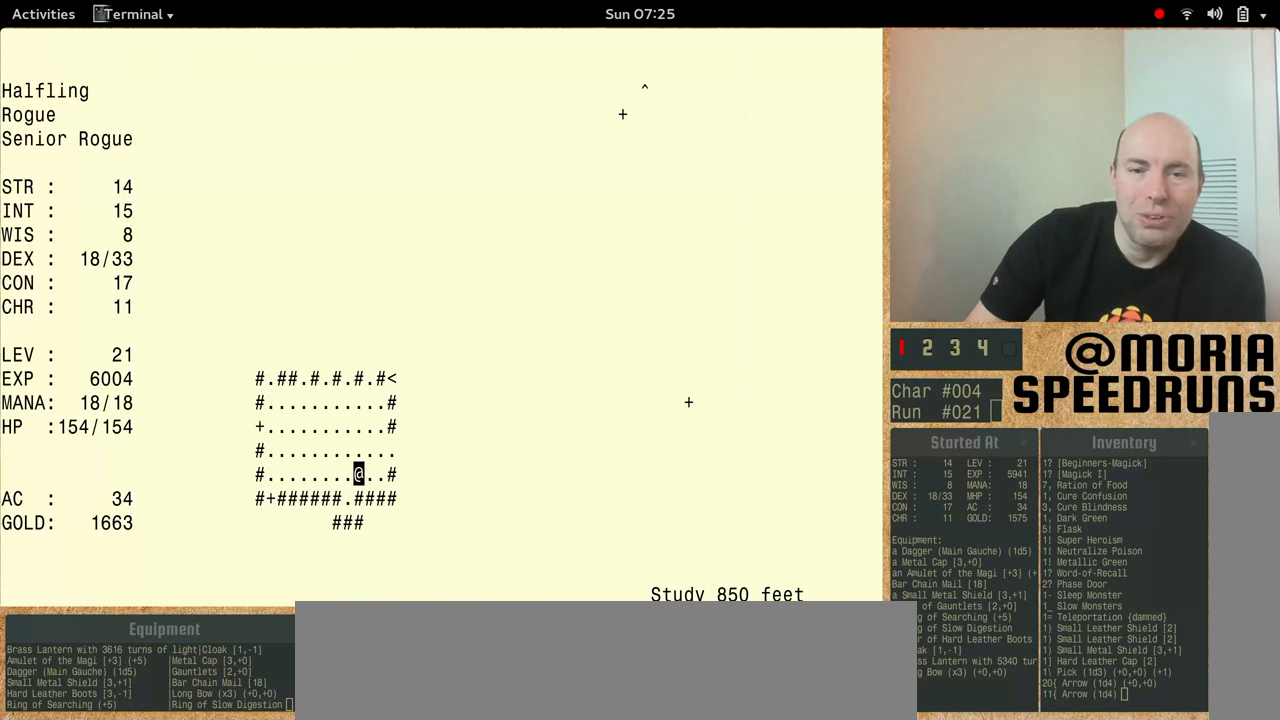
{"keys": ["num5"], "events": [[400, "num5", "up"], [466, "num5", "down"]]}
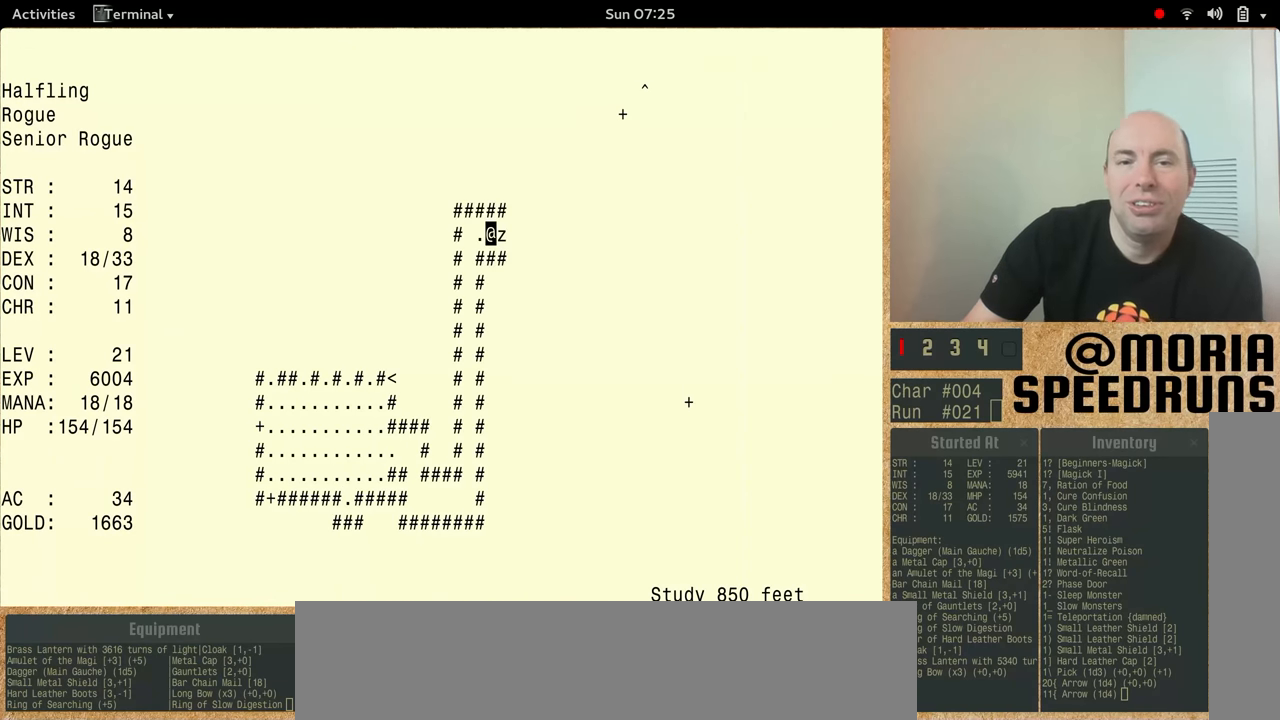
{"keys": ["num5"], "events": []}
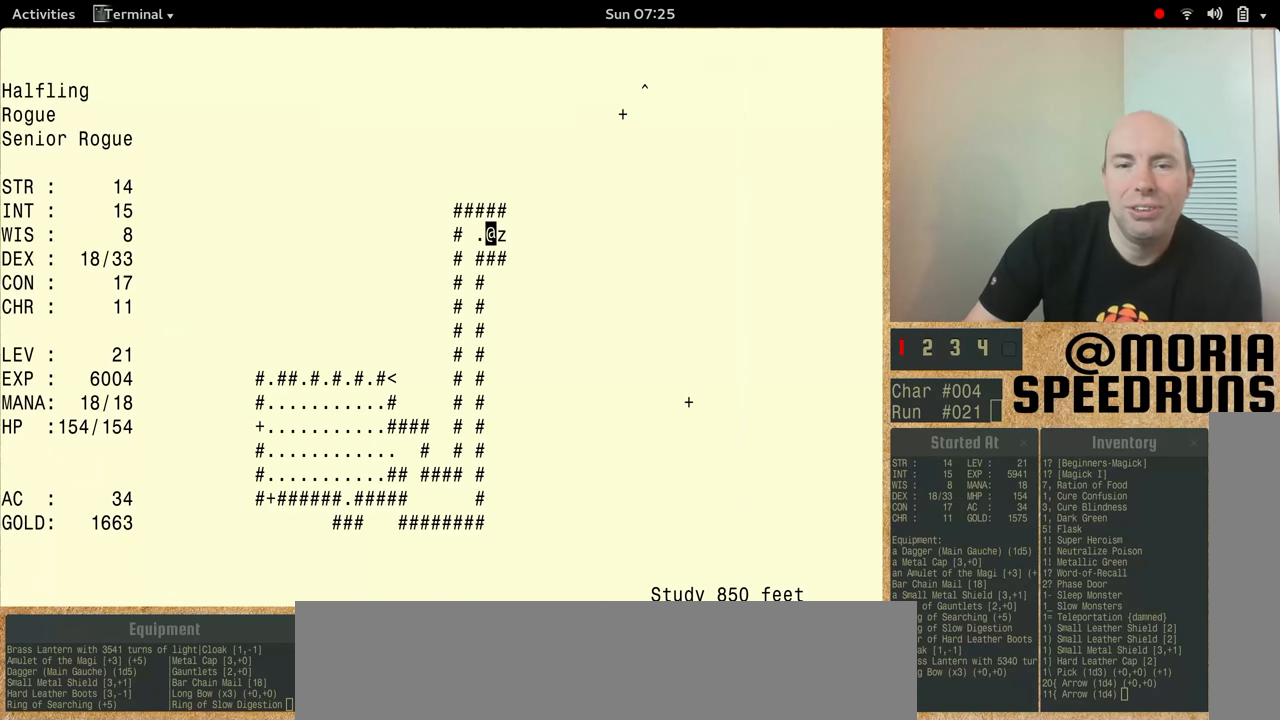
{"keys": [], "events": [[33, "num5", "up"]]}
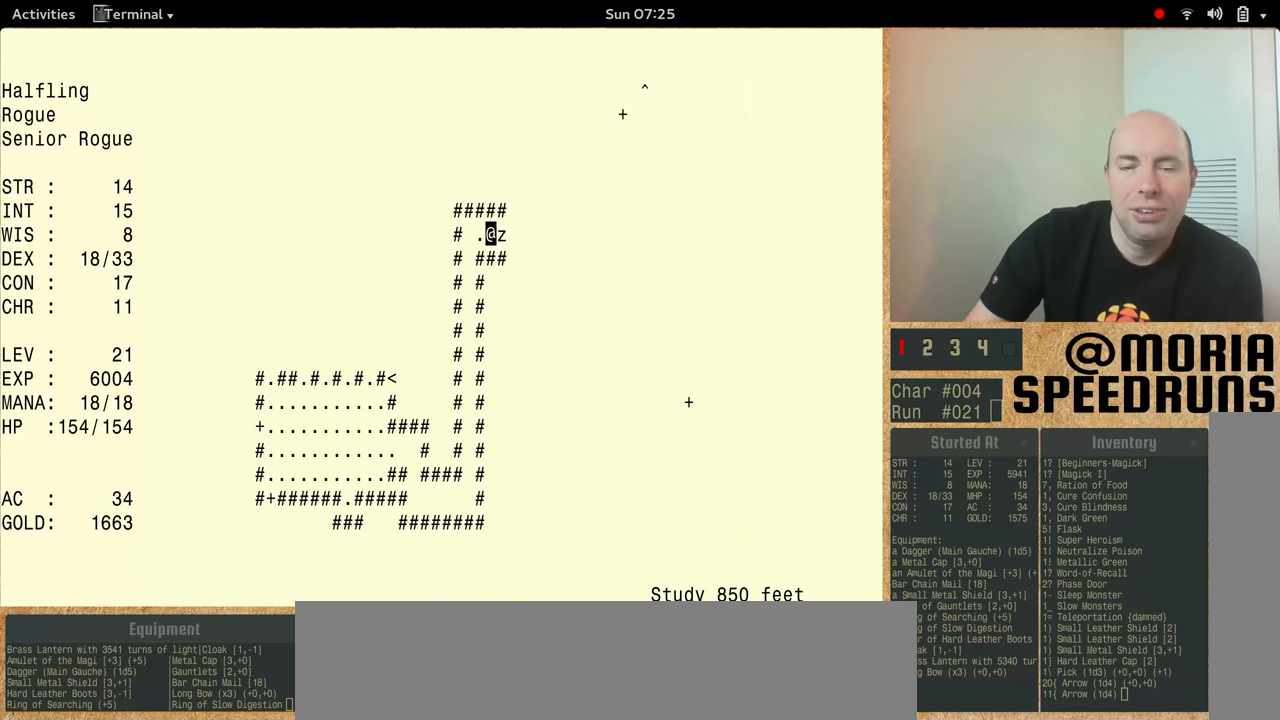
{"keys": ["num5"], "events": [[200, "num5", "down"]]}
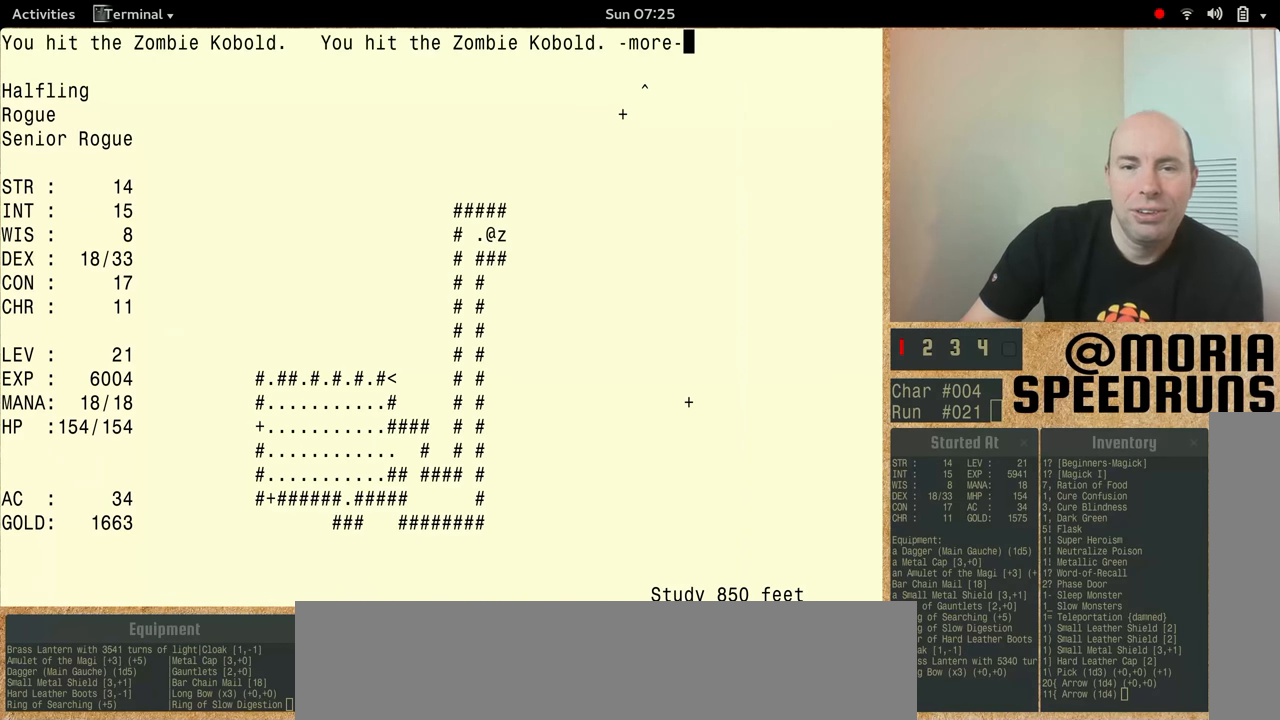
{"keys": ["num5"], "events": []}
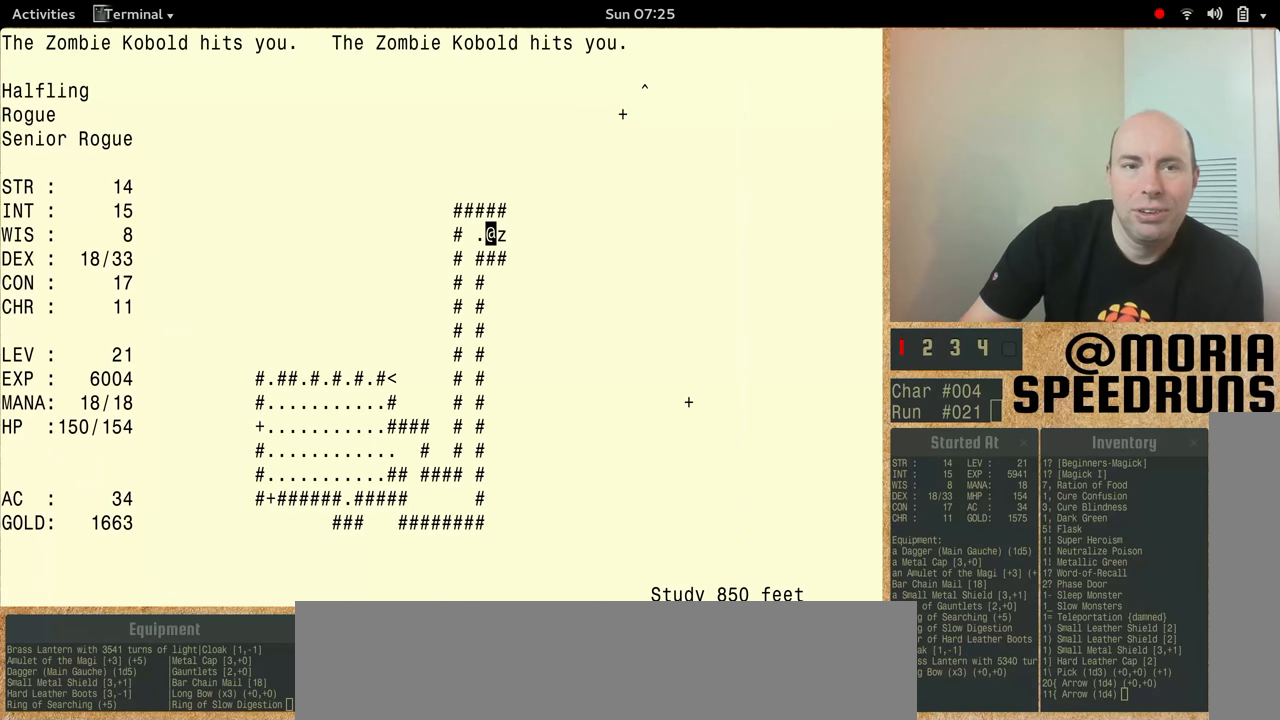
{"keys": ["num5"], "events": []}
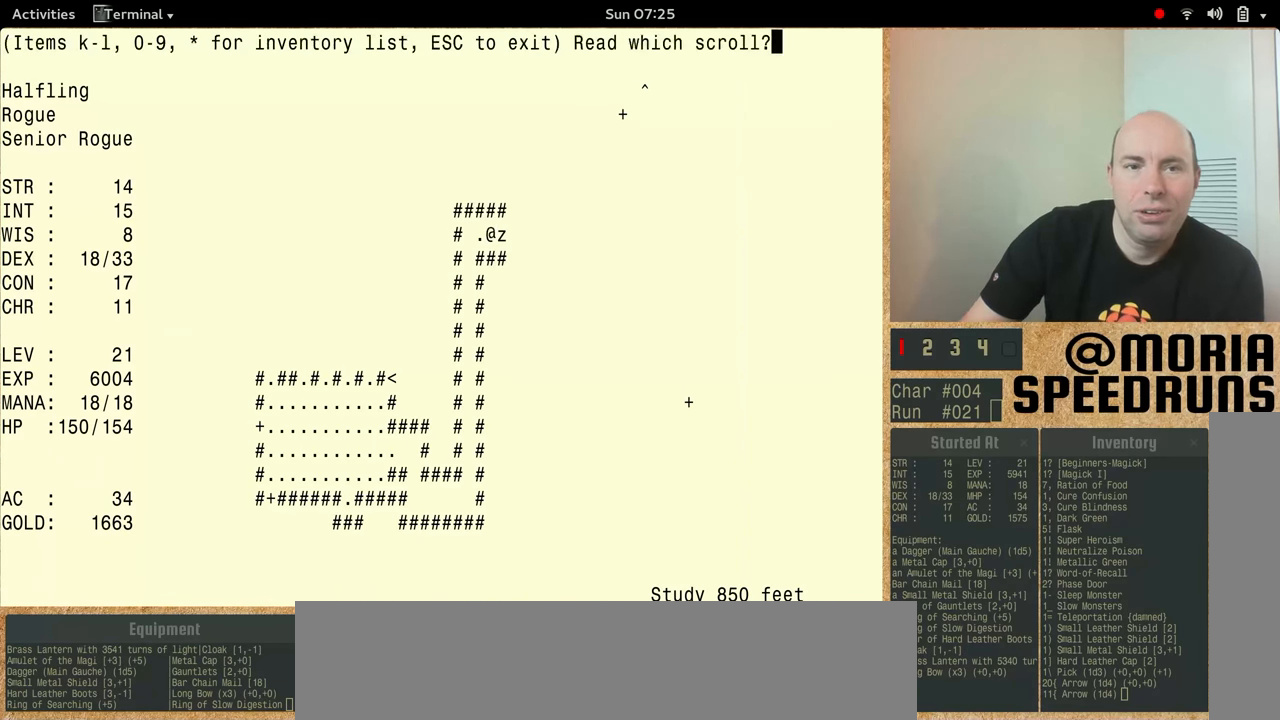
{"keys": ["num5"], "events": []}
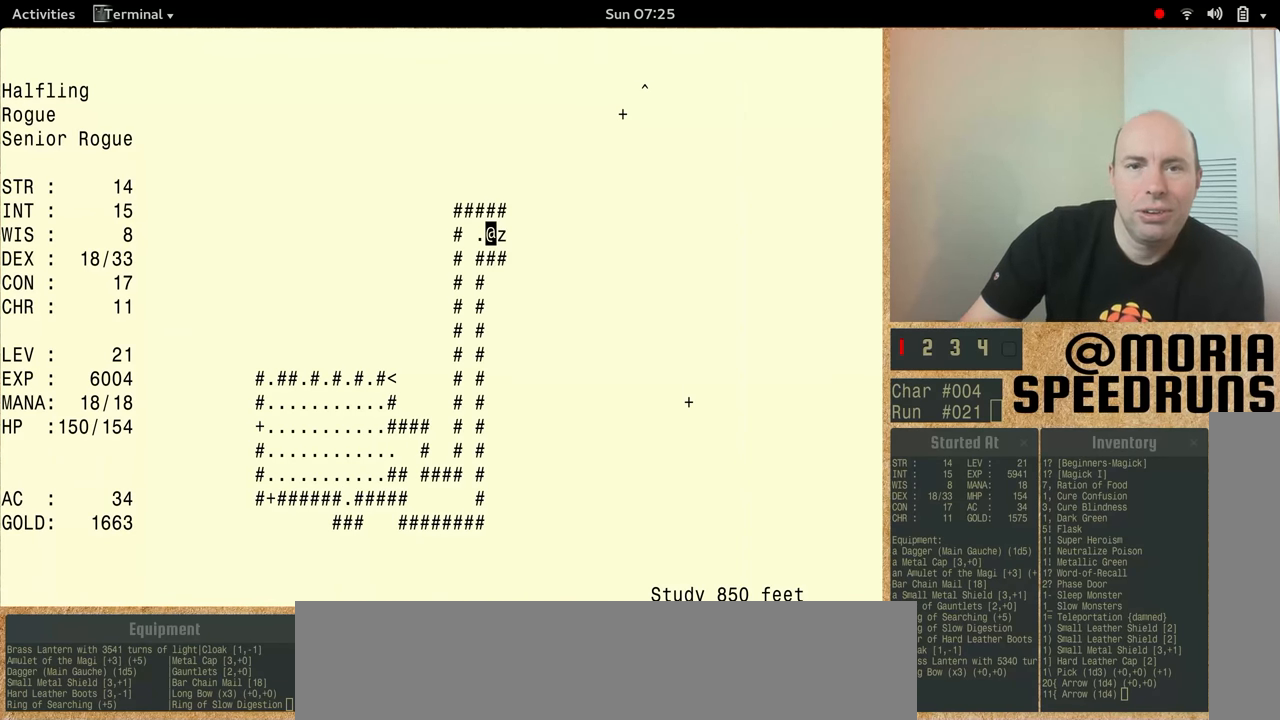
{"keys": ["num5"], "events": []}
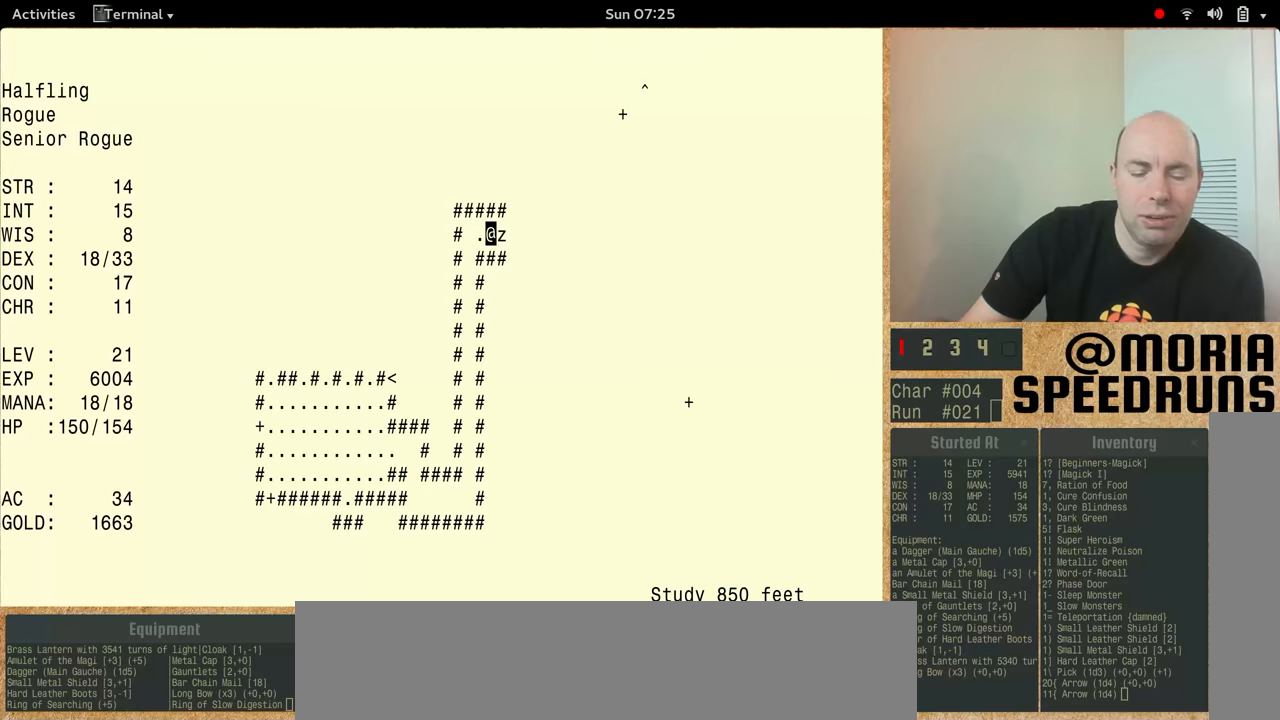
{"keys": ["num5"], "events": []}
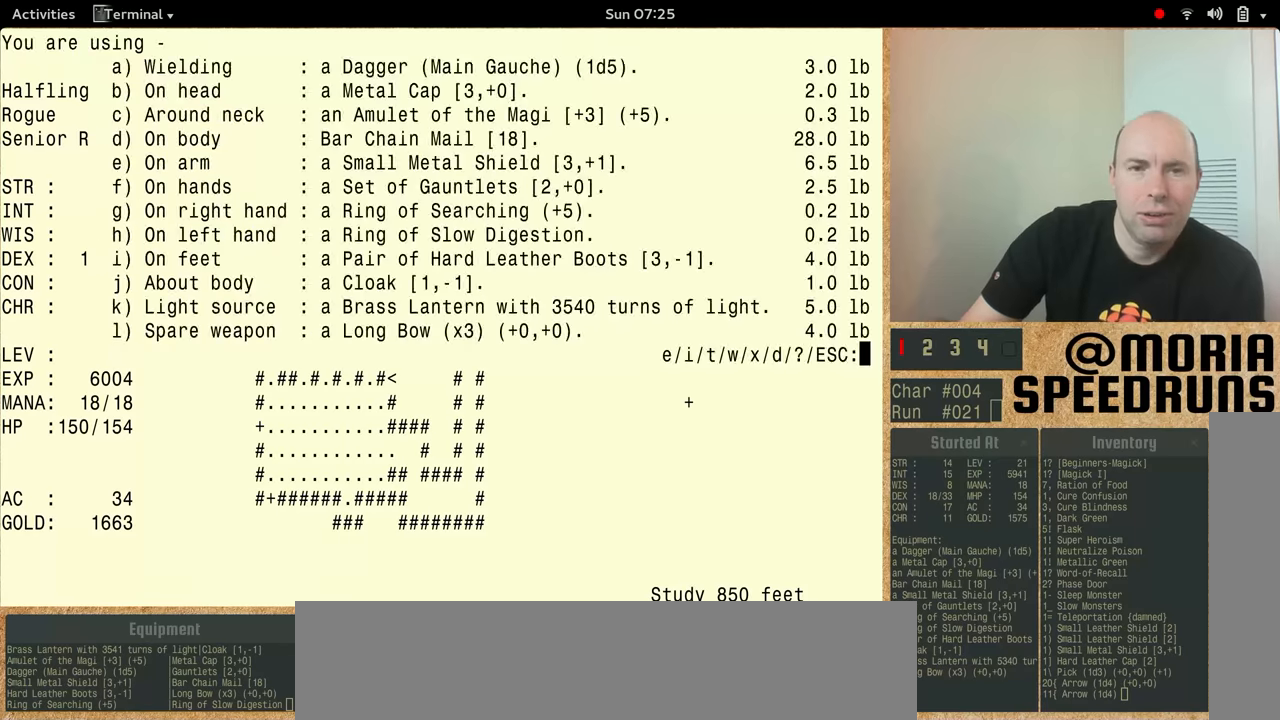
{"keys": ["num5"], "events": [[200, "num5", "up"], [267, "num5", "down"]]}
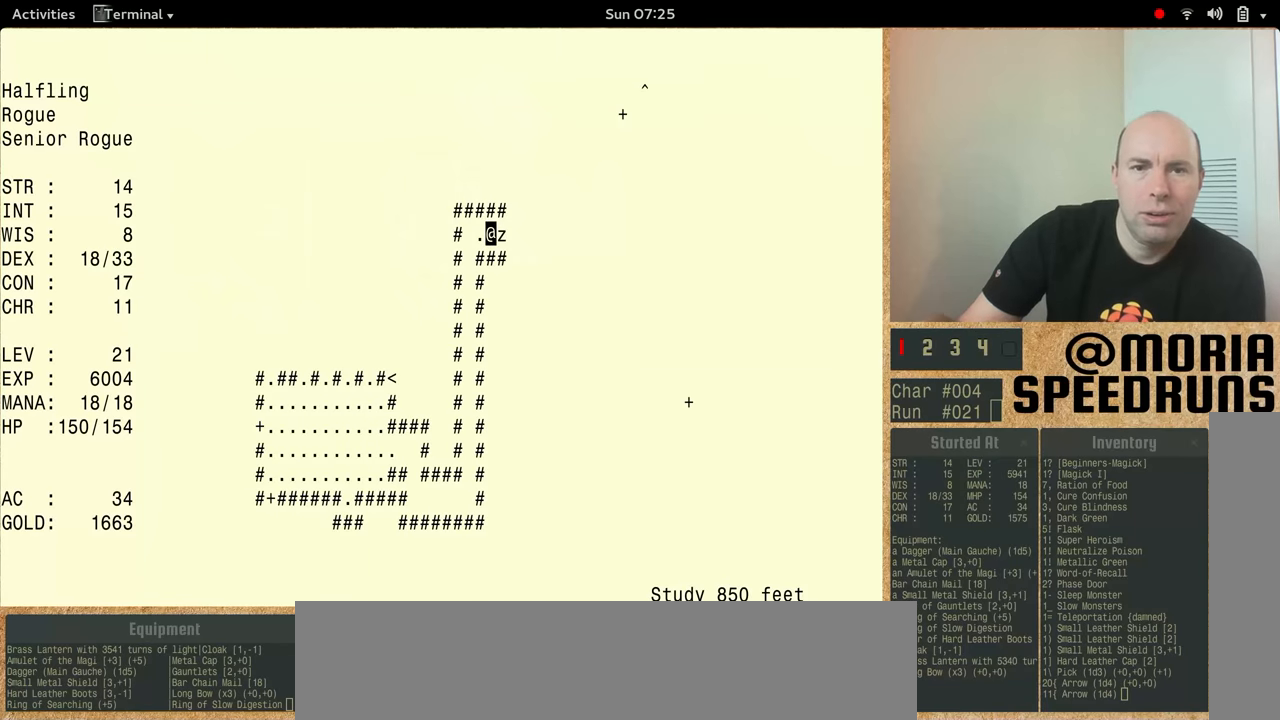
{"keys": ["num5"], "events": []}
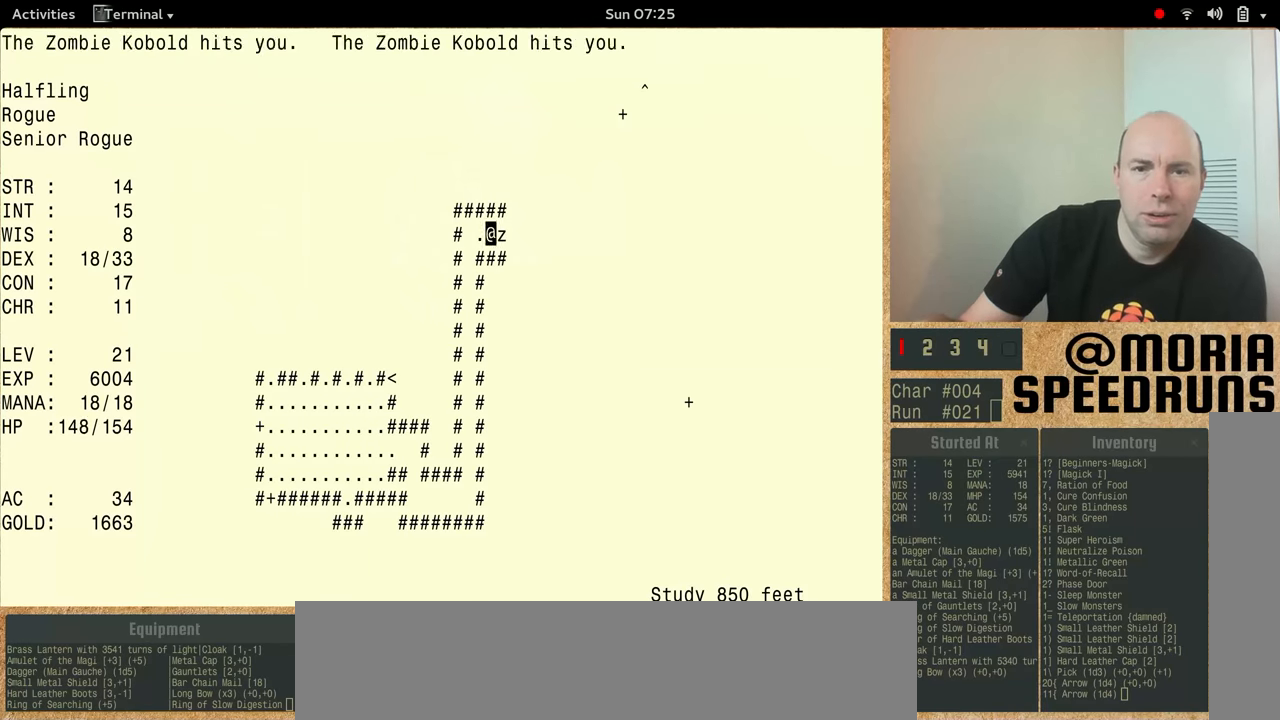
{"keys": ["num5"], "events": []}
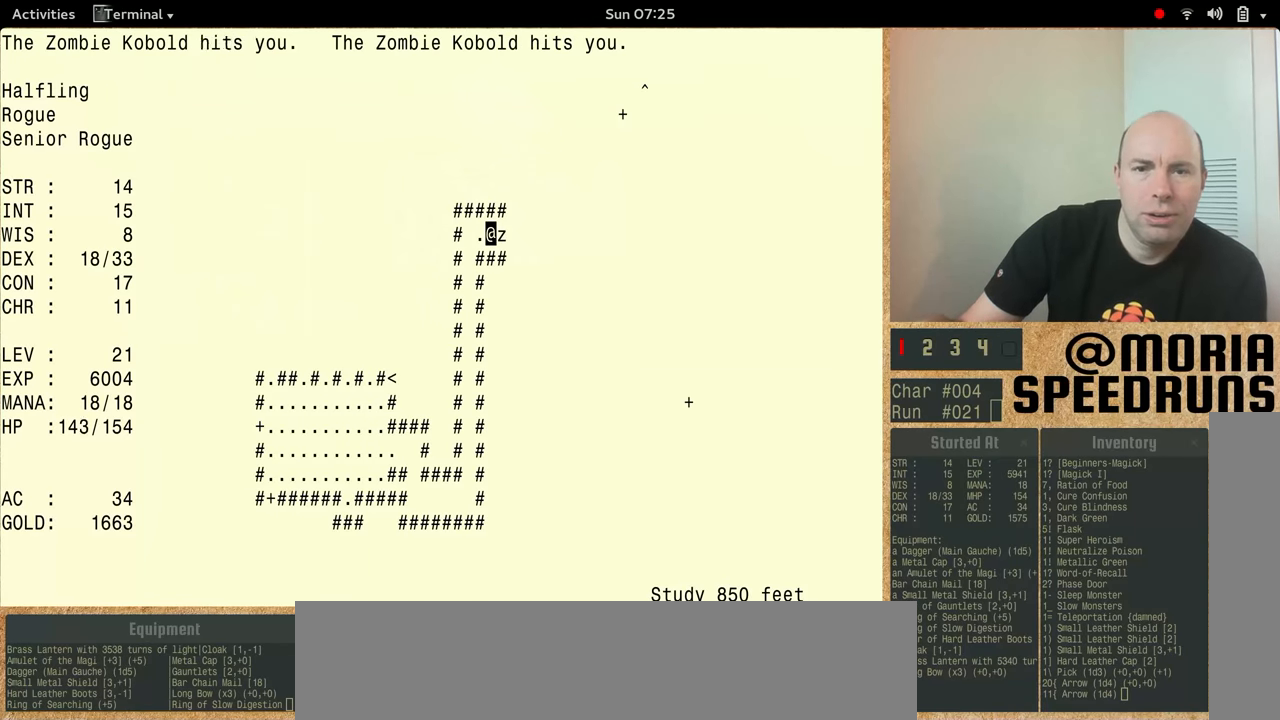
{"keys": ["num5"], "events": []}